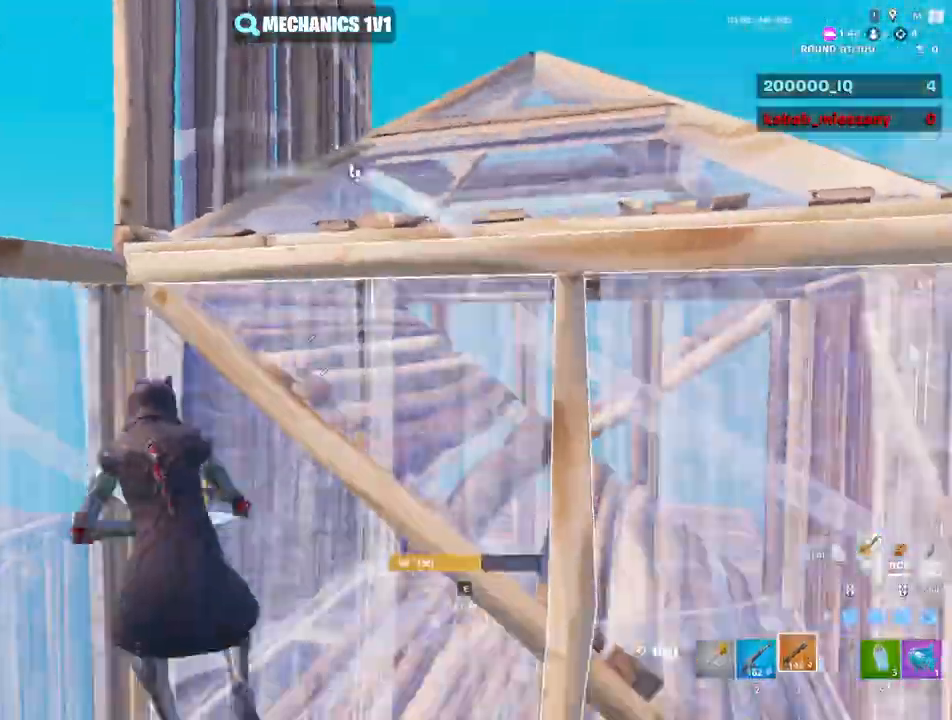
Gameplay with keyboard and mouse; each line is a JSON object with the keys and mouse buttons held at the frame after it. "events" lists presses ("down") and releases ("up") of "1", "2", "3", "4", "5", "a", "alt", "c", "caps_lock", "ctrl", "d", "e", "f", "g", "q", "r", "s", "shift", "space", "t", "tab", "v", "w", "x", "z", "mouse_left", "mouse_wheel" and "mouse_right" between this image and that frame as [ms after this image, input, new state], when the widget could be followed in between. "mouse_left", "mouse_wheel", "mouse_right" = the "left", "wheel", "right" buttons of the "mouse" list. No other keys are recorded. "wheel" means that the mouse wheel is clicked or scrolled. "mouse_move" is the direction in which the mouse moves at that frame (one of eight, or "still"), when it could be read.
{"keys": ["d", "w"], "mouse": [], "mouse_move": "down-left", "events": [[167, "e", "down"], [167, "mouse_left", "down"], [217, "e", "up"], [250, "mouse_left", "up"], [383, "a", "up"], [483, "d", "down"]]}
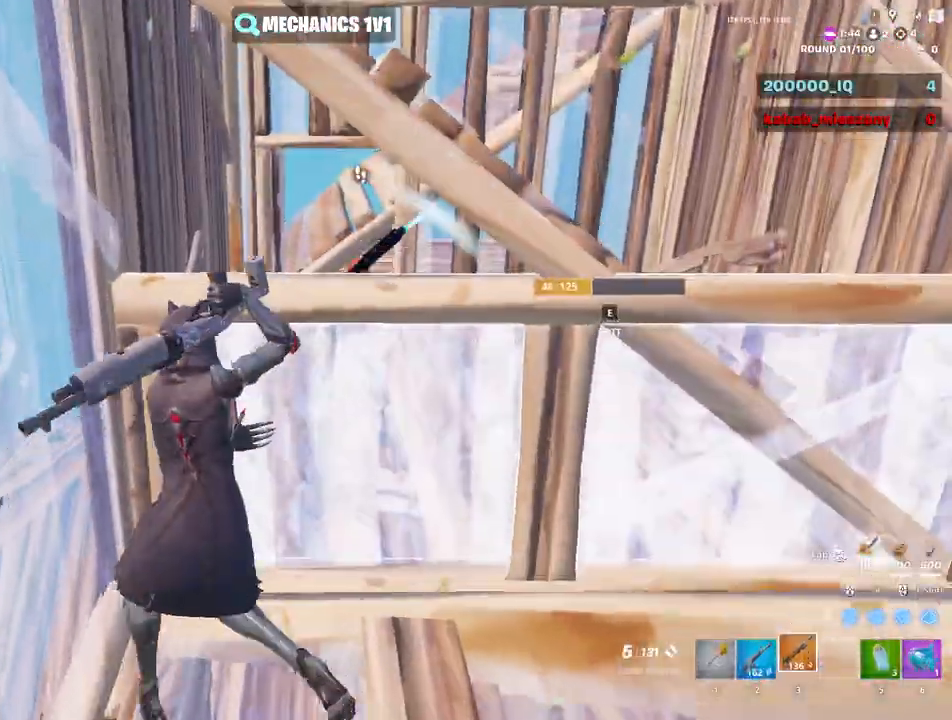
{"keys": ["d", "s"], "mouse": ["wheel"], "mouse_move": "down", "events": [[83, "w", "up"], [183, "s", "down"], [317, "mouse_left", "down"], [417, "mouse_left", "up"], [500, "mouse_wheel", "down"]]}
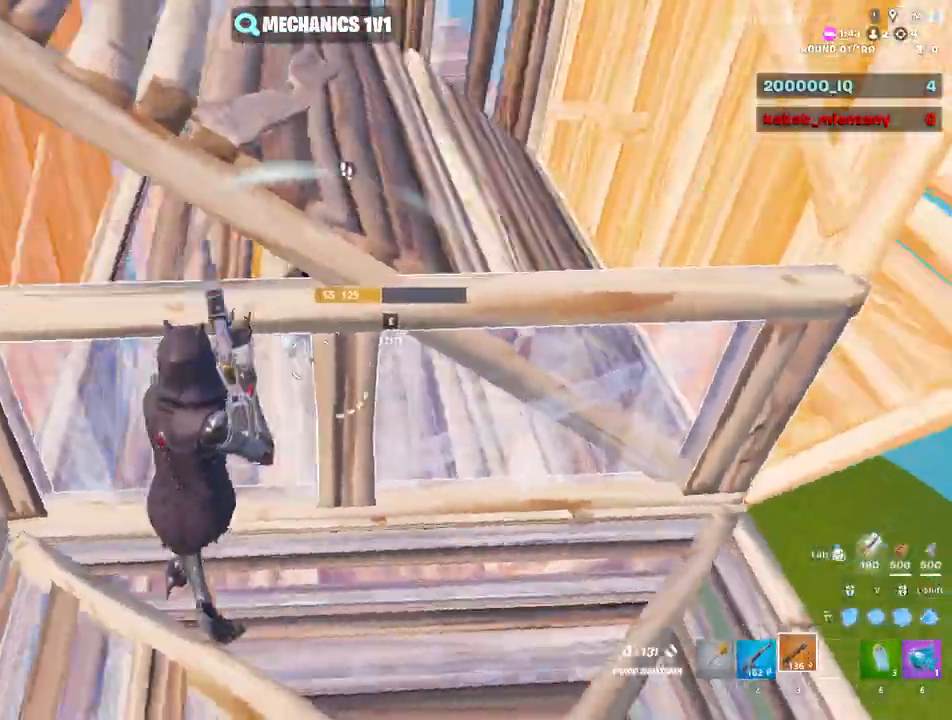
{"keys": ["s"], "mouse": ["wheel"], "mouse_move": "up-right", "events": [[50, "d", "up"], [100, "mouse_left", "down"], [100, "mouse_wheel", "up"], [183, "3", "down"], [233, "3", "up"], [233, "mouse_left", "up"], [283, "e", "down"], [333, "mouse_left", "down"], [367, "e", "up"], [417, "mouse_left", "up"], [467, "mouse_wheel", "down"]]}
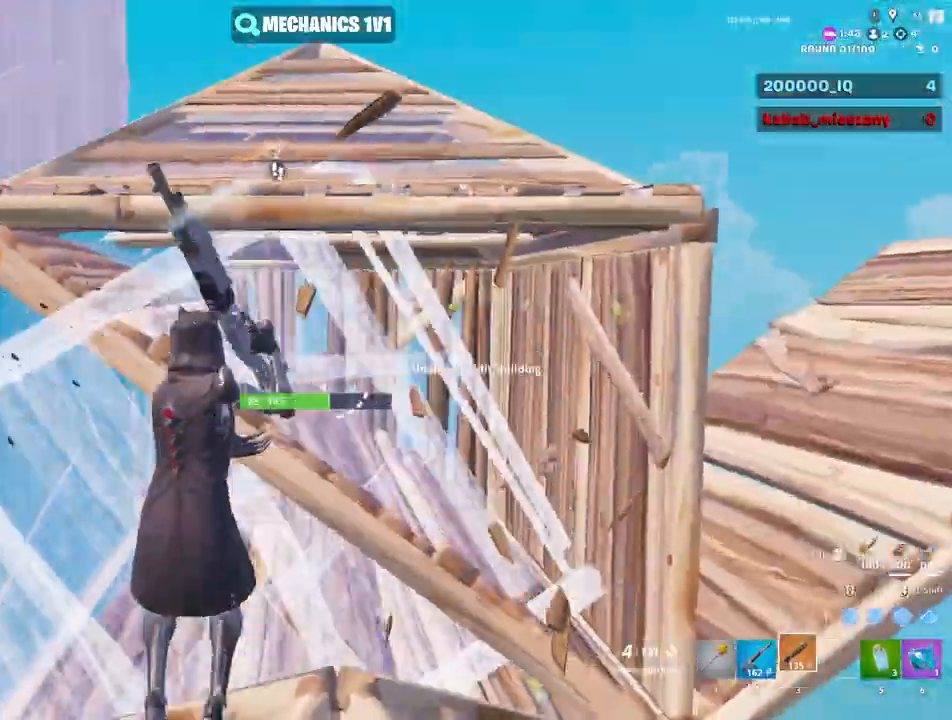
{"keys": [], "mouse": ["left"], "mouse_move": "up-right", "events": [[67, "mouse_wheel", "up"], [150, "e", "down"], [200, "e", "up"], [350, "s", "up"], [400, "mouse_left", "down"]]}
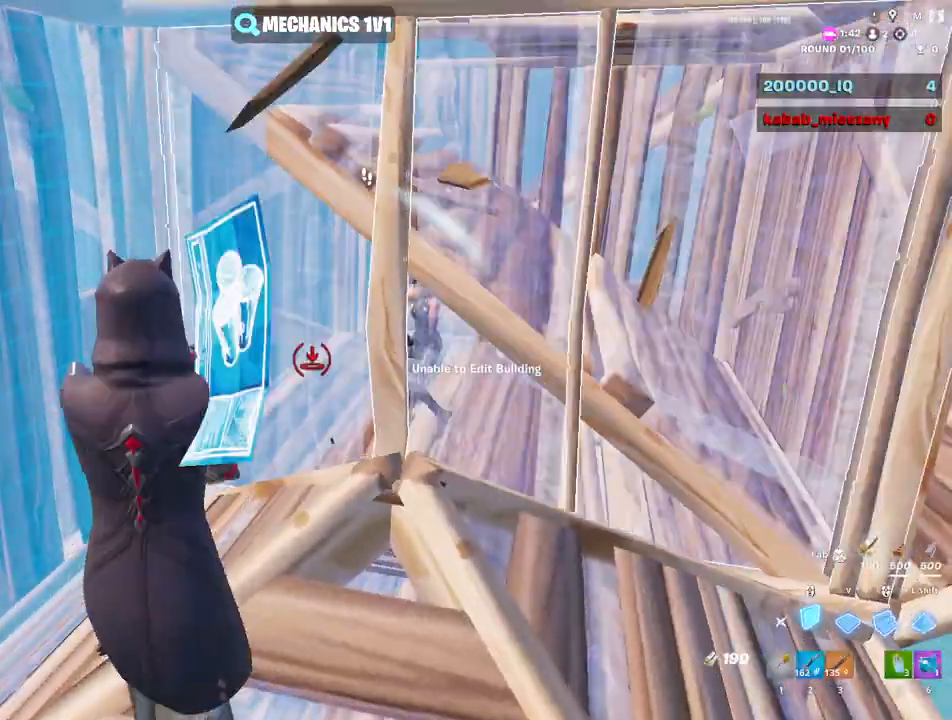
{"keys": [], "mouse": [], "mouse_move": "still", "events": [[83, "3", "down"], [83, "mouse_left", "up"], [167, "3", "up"]]}
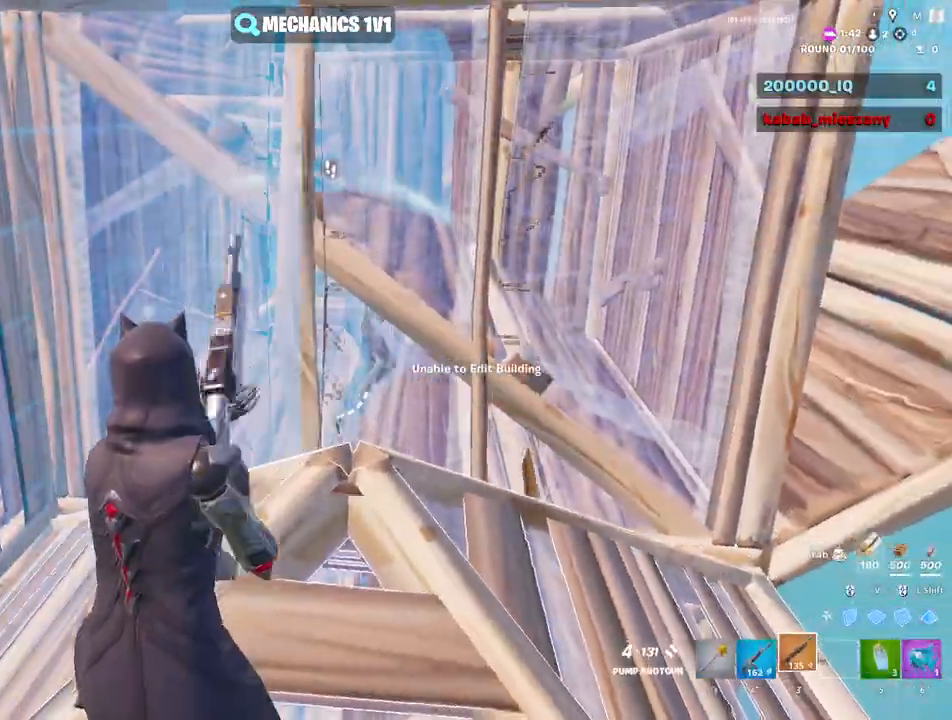
{"keys": ["d", "w"], "mouse": [], "mouse_move": "right", "events": [[50, "d", "down"], [333, "c", "down"], [383, "w", "down"], [433, "c", "up"]]}
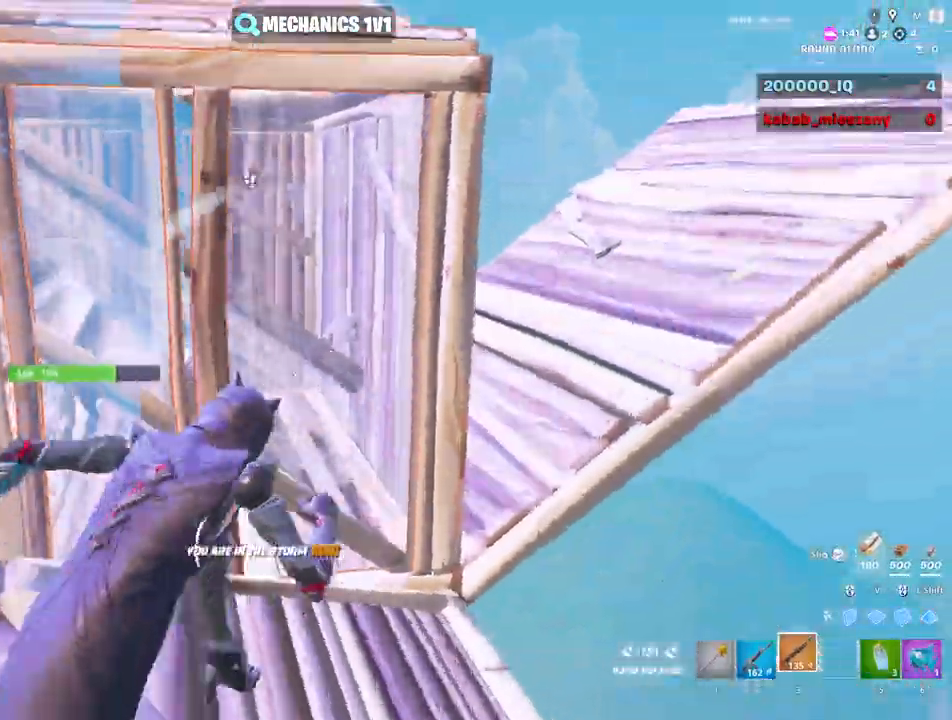
{"keys": ["d", "w"], "mouse": ["left"], "mouse_move": "down", "events": [[150, "space", "down"], [200, "w", "up"], [250, "mouse_left", "down"], [300, "space", "up"], [350, "w", "down"]]}
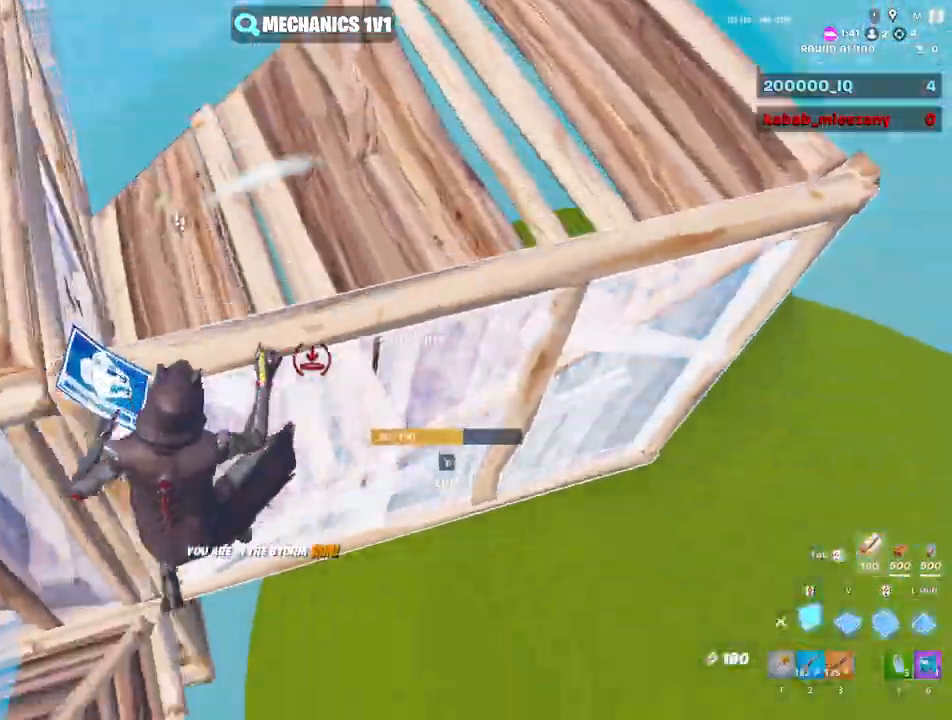
{"keys": [], "mouse": [], "mouse_move": "left", "events": [[133, "v", "down"], [217, "d", "up"], [217, "v", "up"], [317, "3", "down"], [317, "mouse_left", "up"], [367, "3", "up"], [367, "w", "up"], [417, "e", "down"], [450, "mouse_left", "down"], [500, "e", "up"], [500, "mouse_left", "up"]]}
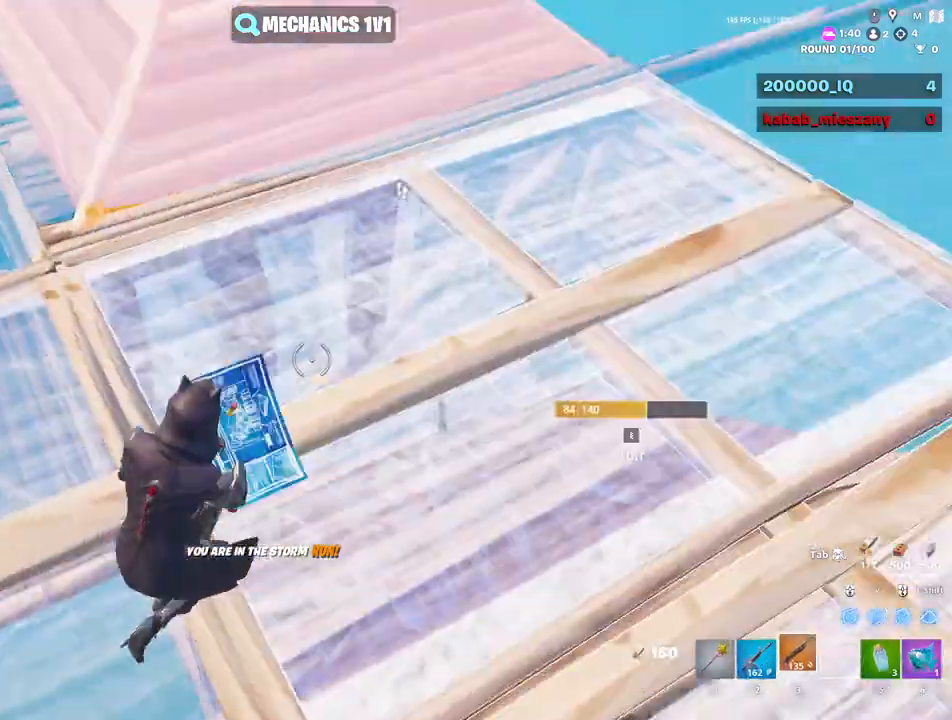
{"keys": [], "mouse": [], "mouse_move": "right", "events": []}
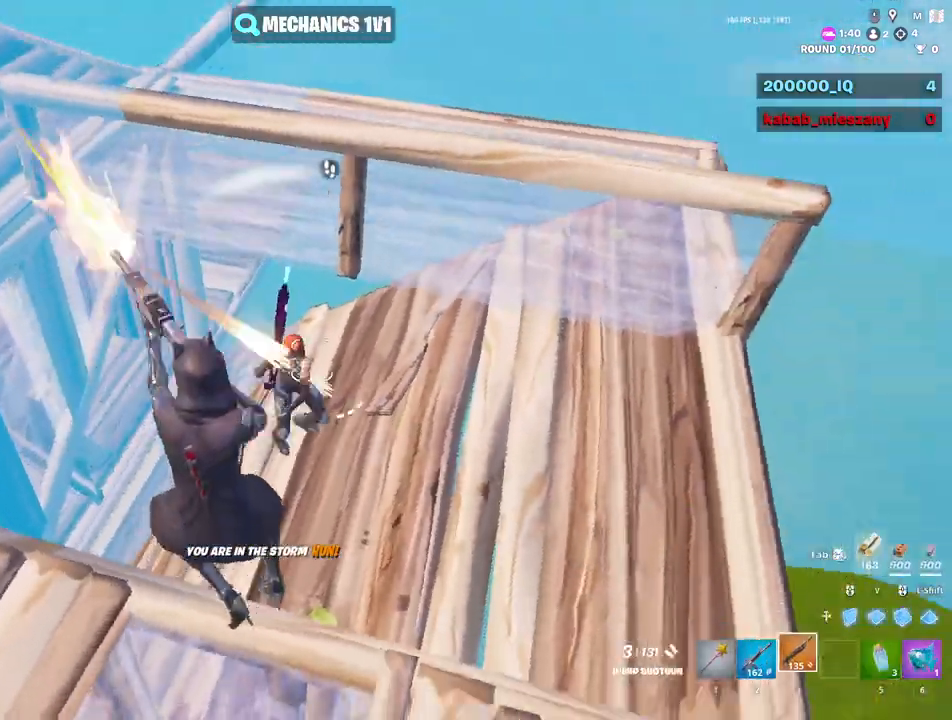
{"keys": [], "mouse": [], "mouse_move": "still", "events": [[17, "mouse_left", "down"], [67, "mouse_left", "up"], [117, "mouse_wheel", "down"], [167, "v", "down"], [200, "mouse_left", "down"], [200, "mouse_wheel", "up"], [300, "3", "down"], [300, "v", "up"], [350, "mouse_left", "up"], [400, "3", "up"]]}
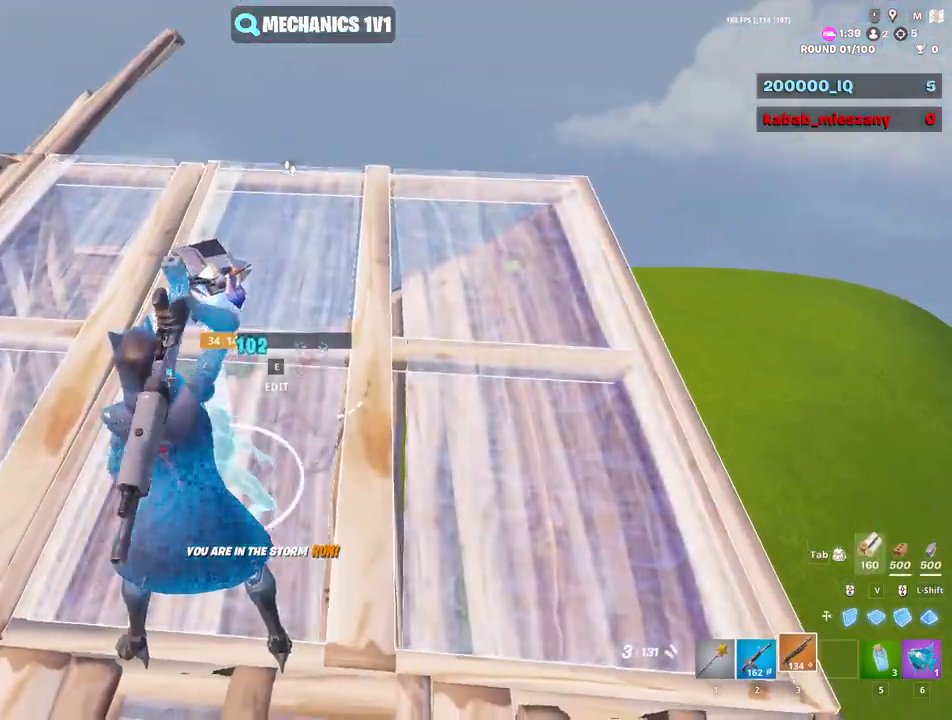
{"keys": [], "mouse": [], "mouse_move": "still", "events": []}
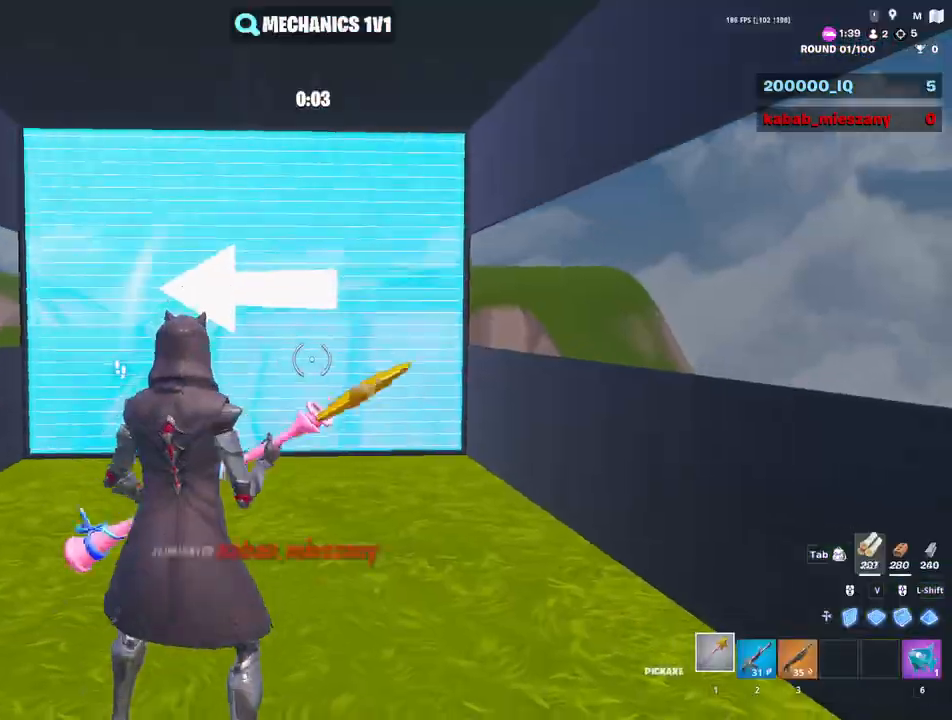
{"keys": ["shift", "w"], "mouse": ["left"], "events": [[50, "w", "down"], [283, "c", "down"], [333, "c", "up"], [383, "shift", "down"], [433, "mouse_left", "down"]]}
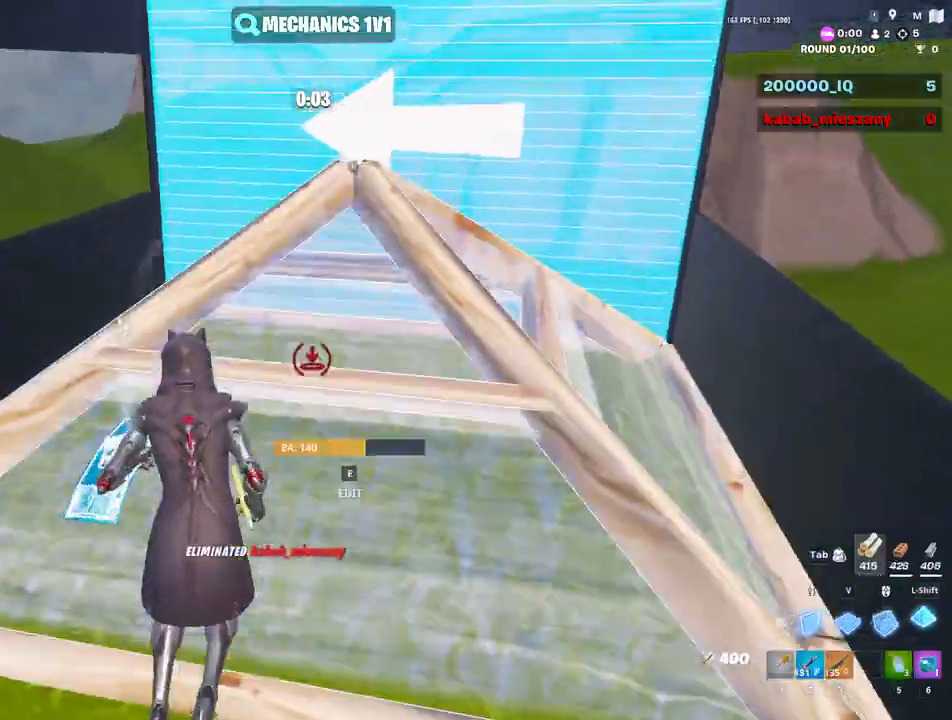
{"keys": ["w"], "mouse": ["left"], "mouse_move": "up-left", "events": [[17, "mouse_left", "up"], [17, "shift", "up"], [67, "e", "down"], [117, "e", "up"], [117, "mouse_left", "down"], [167, "mouse_left", "up"], [200, "d", "down"], [200, "mouse_left", "down"], [250, "w", "up"], [350, "d", "up"], [350, "mouse_left", "up"], [350, "w", "down"], [433, "e", "down"], [433, "mouse_left", "down"], [483, "e", "up"]]}
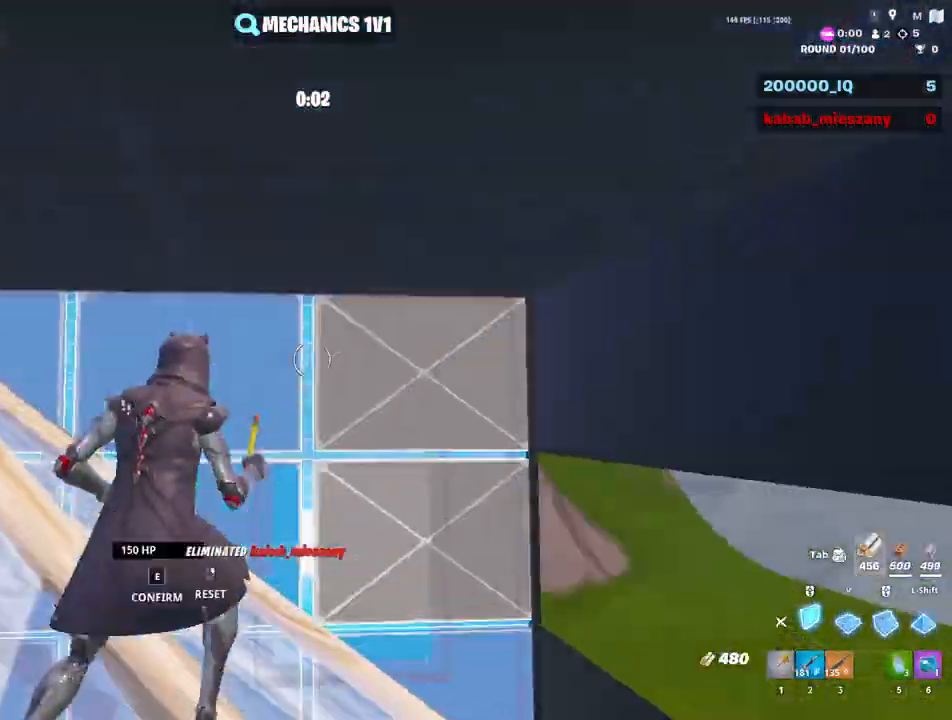
{"keys": [], "mouse": [], "mouse_move": "left", "events": [[83, "d", "down"], [83, "mouse_left", "up"], [167, "c", "down"], [267, "c", "up"], [317, "d", "up"], [400, "w", "up"]]}
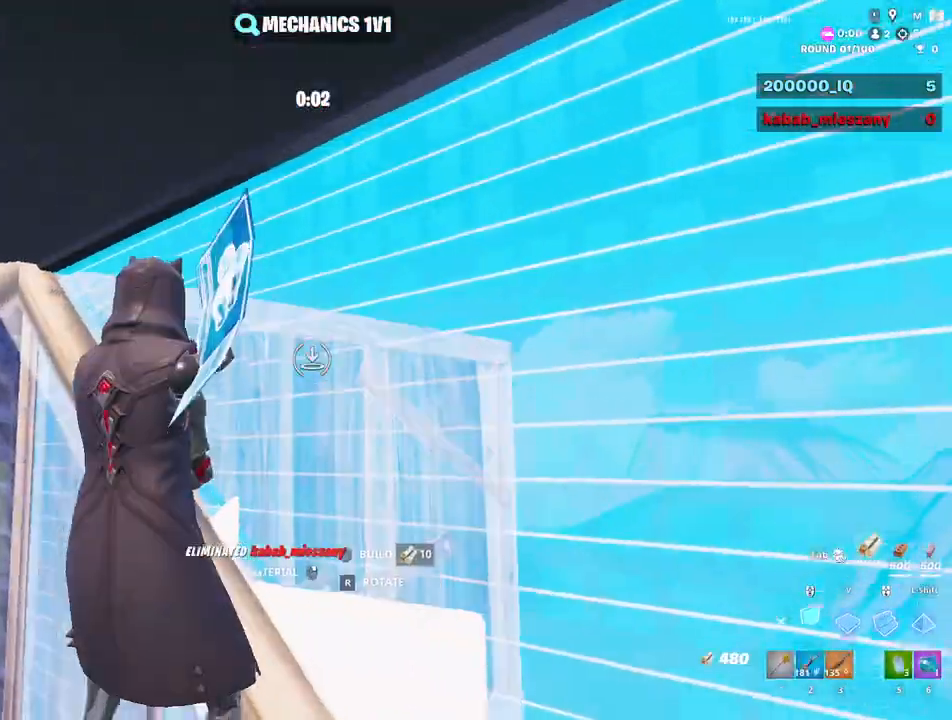
{"keys": ["d"], "mouse": [], "mouse_move": "down-left", "events": [[50, "a", "down"], [100, "s", "down"], [233, "s", "up"], [333, "a", "up"], [367, "d", "down"]]}
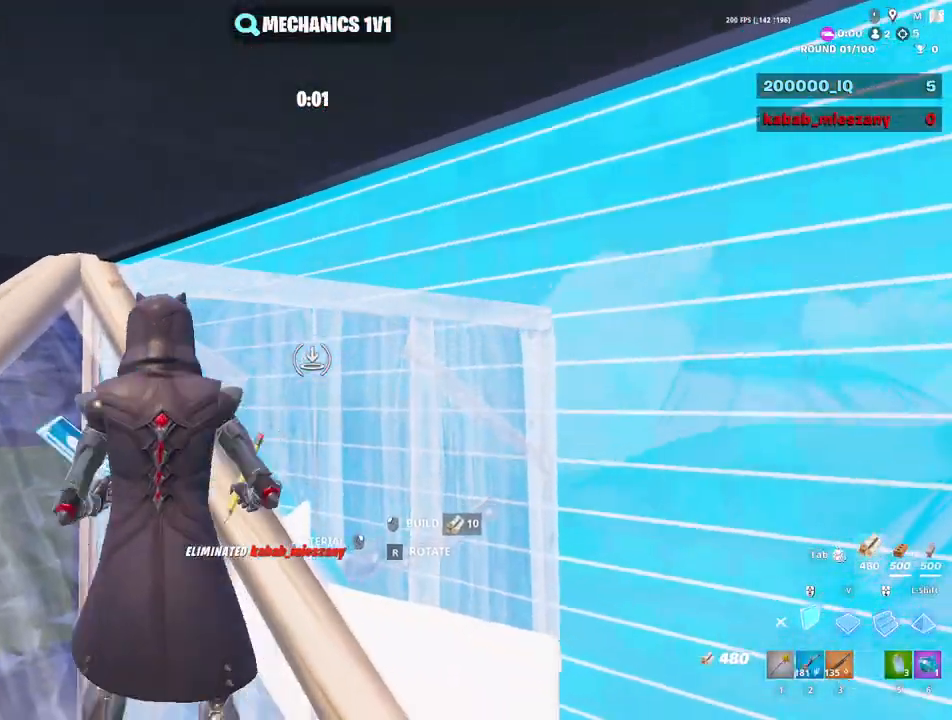
{"keys": ["d"], "mouse": [], "mouse_move": "still", "events": [[17, "d", "up"], [433, "d", "down"]]}
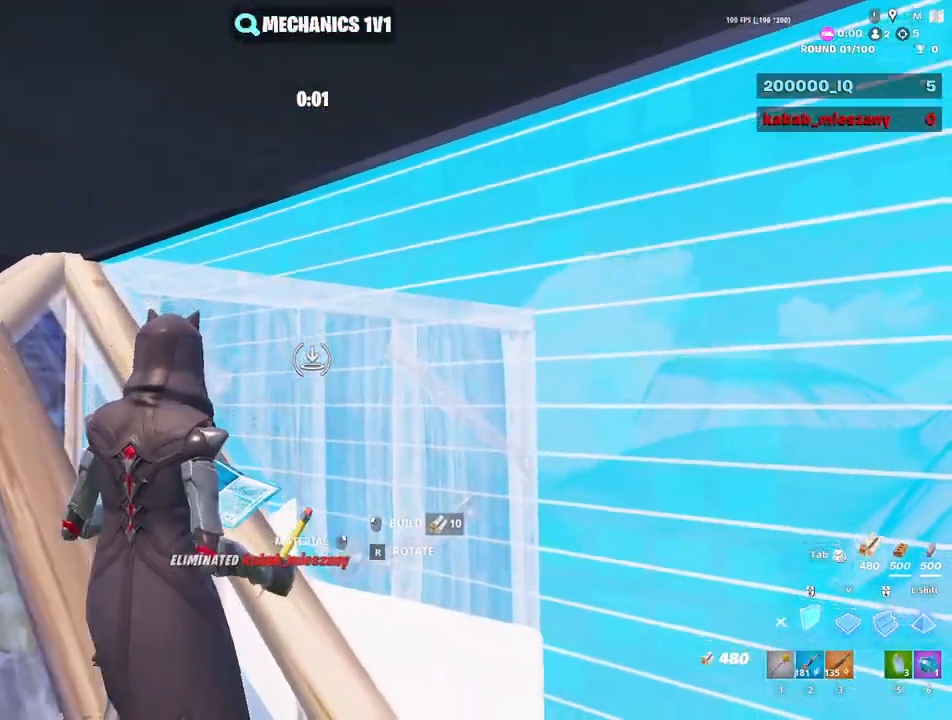
{"keys": ["d", "w"], "mouse": [], "mouse_move": "up", "events": [[183, "w", "down"], [233, "c", "down"], [317, "c", "up"], [450, "space", "down"], [500, "space", "up"]]}
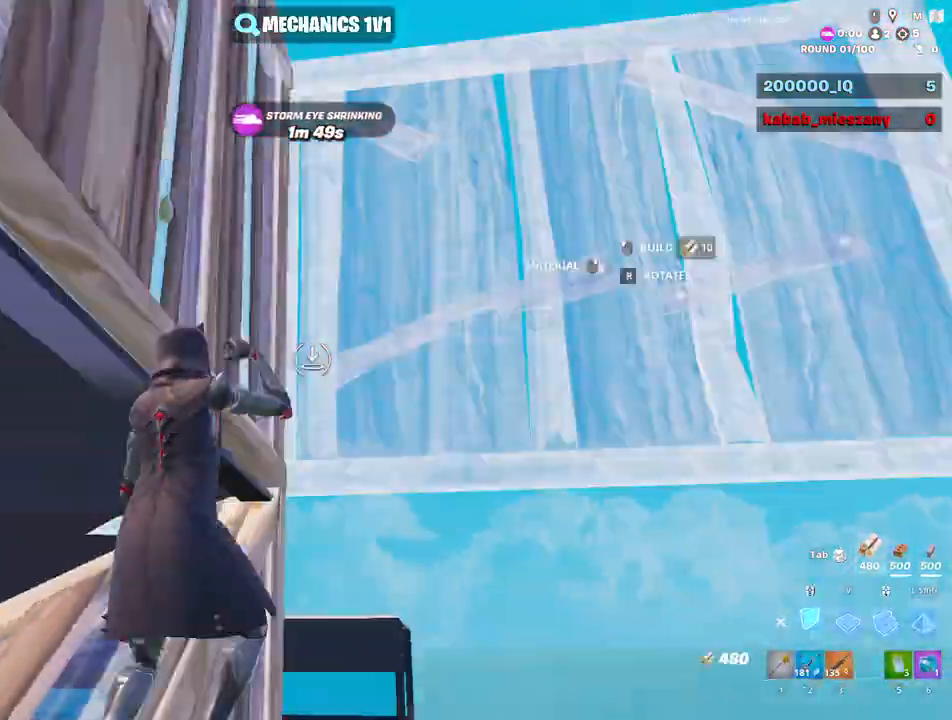
{"keys": ["w"], "mouse": ["left"], "mouse_move": "up", "events": [[100, "d", "up"], [250, "v", "down"], [283, "mouse_left", "down"], [283, "v", "up"]]}
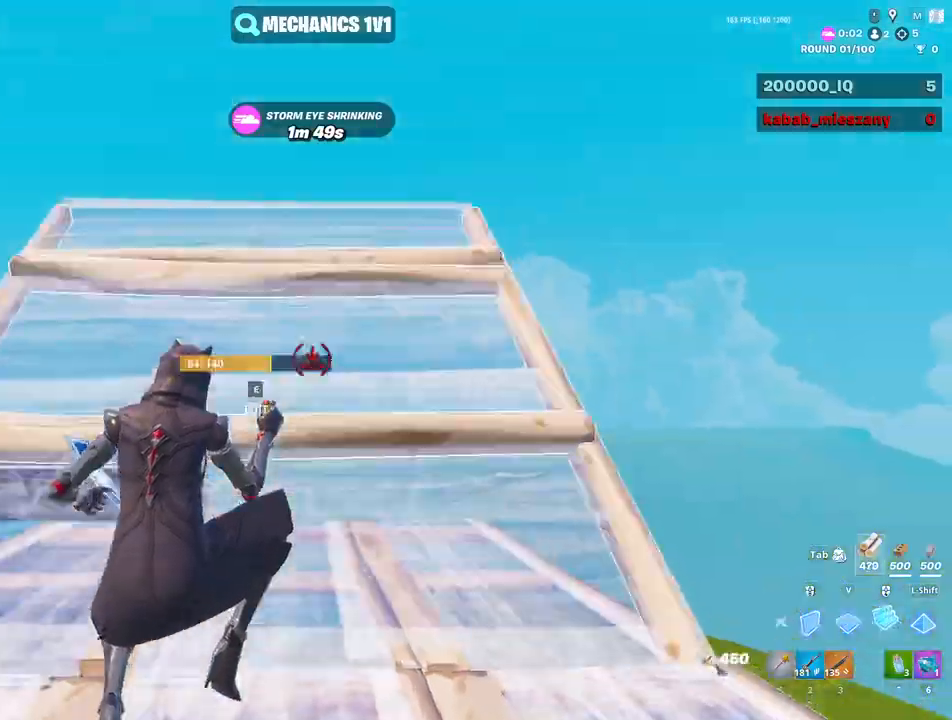
{"keys": ["3", "w"], "mouse": [], "mouse_move": "down-left", "events": [[67, "mouse_left", "up"], [150, "c", "down"], [250, "c", "up"], [400, "mouse_left", "down"], [483, "3", "down"], [483, "mouse_left", "up"]]}
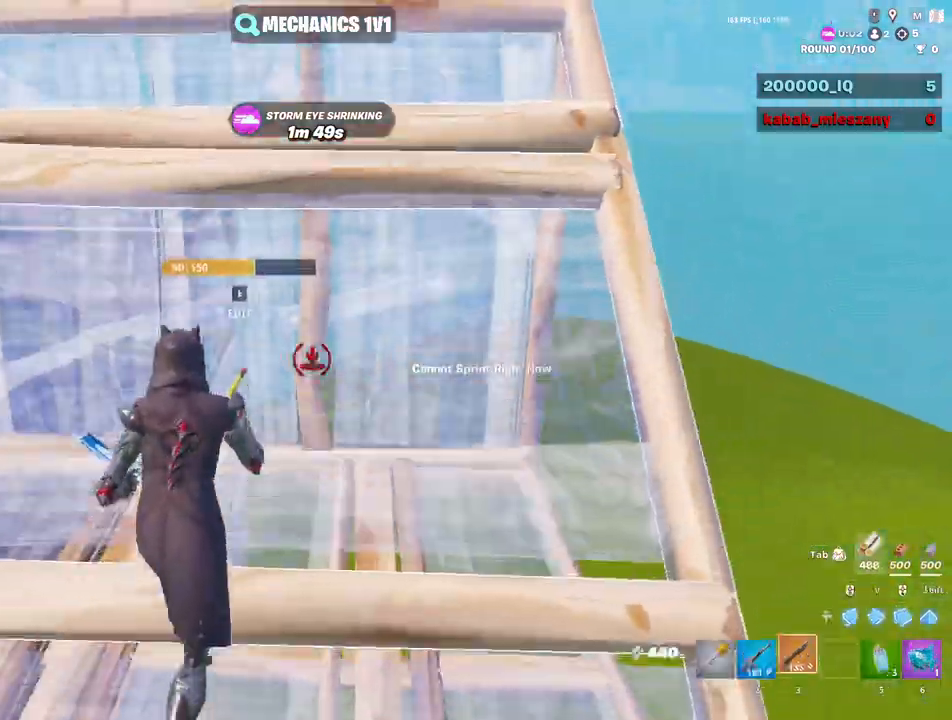
{"keys": ["w"], "mouse": [], "mouse_move": "still", "events": [[33, "3", "up"]]}
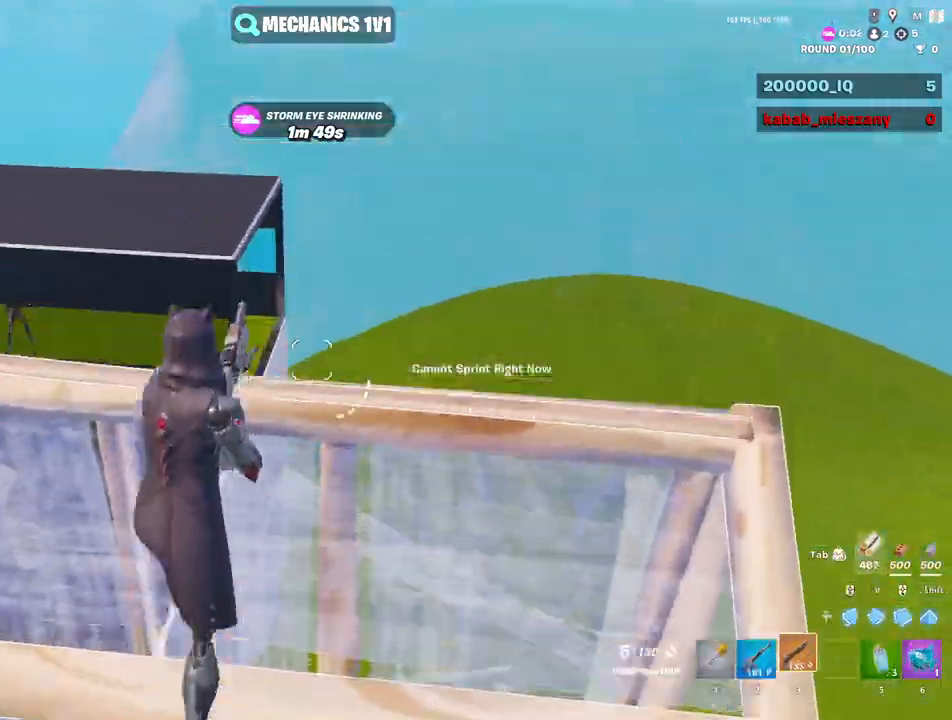
{"keys": ["w"], "mouse": [], "mouse_move": "right", "events": [[150, "v", "down"], [183, "mouse_left", "down"], [233, "3", "down"], [233, "mouse_left", "up"], [233, "v", "up"], [333, "3", "up"]]}
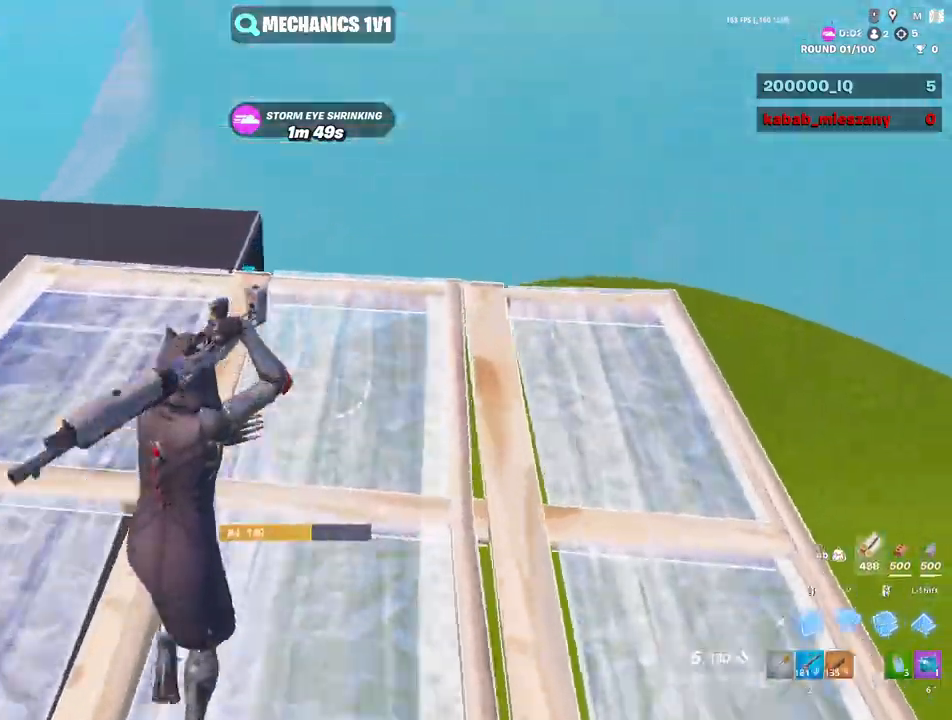
{"keys": ["e", "w"], "mouse": [], "mouse_move": "down-right", "events": [[17, "v", "down"], [67, "mouse_left", "down"], [67, "v", "up"], [117, "shift", "down"], [200, "3", "down"], [200, "shift", "up"], [200, "v", "down"], [250, "3", "up"], [250, "mouse_left", "up"], [250, "v", "up"], [350, "e", "down"], [350, "mouse_left", "down"], [383, "e", "up"], [383, "mouse_left", "up"], [483, "e", "down"]]}
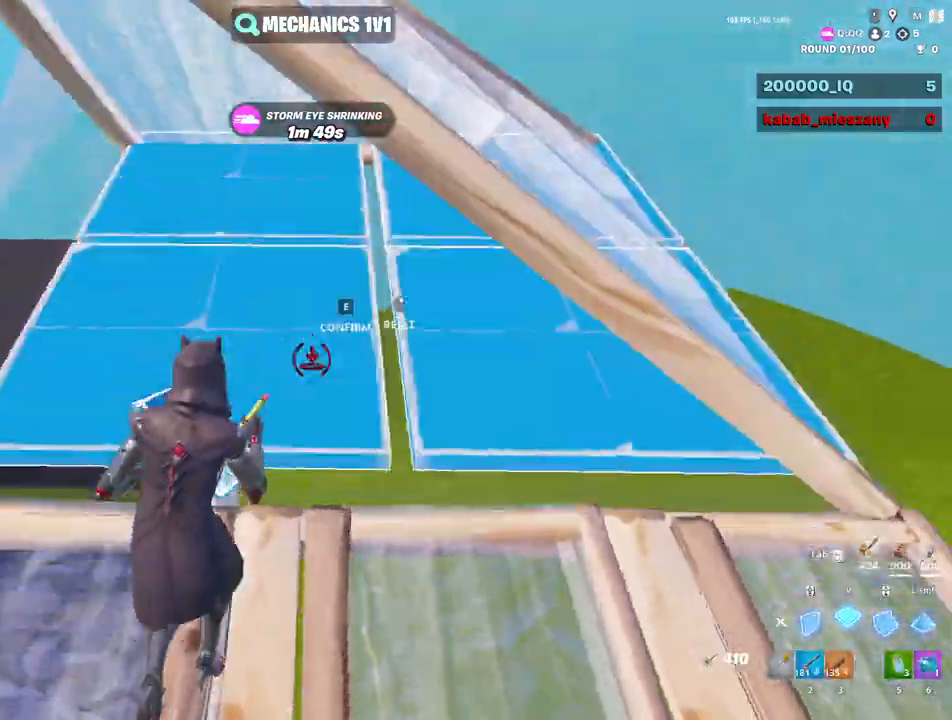
{"keys": ["w"], "mouse": ["left"], "mouse_move": "up-left", "events": [[33, "mouse_left", "down"], [83, "a", "down"], [83, "e", "up"], [83, "mouse_left", "up"], [117, "mouse_left", "down"], [217, "a", "up"], [267, "mouse_left", "up"], [367, "e", "down"], [367, "mouse_left", "down"], [417, "e", "up"], [467, "mouse_left", "up"], [500, "mouse_left", "down"]]}
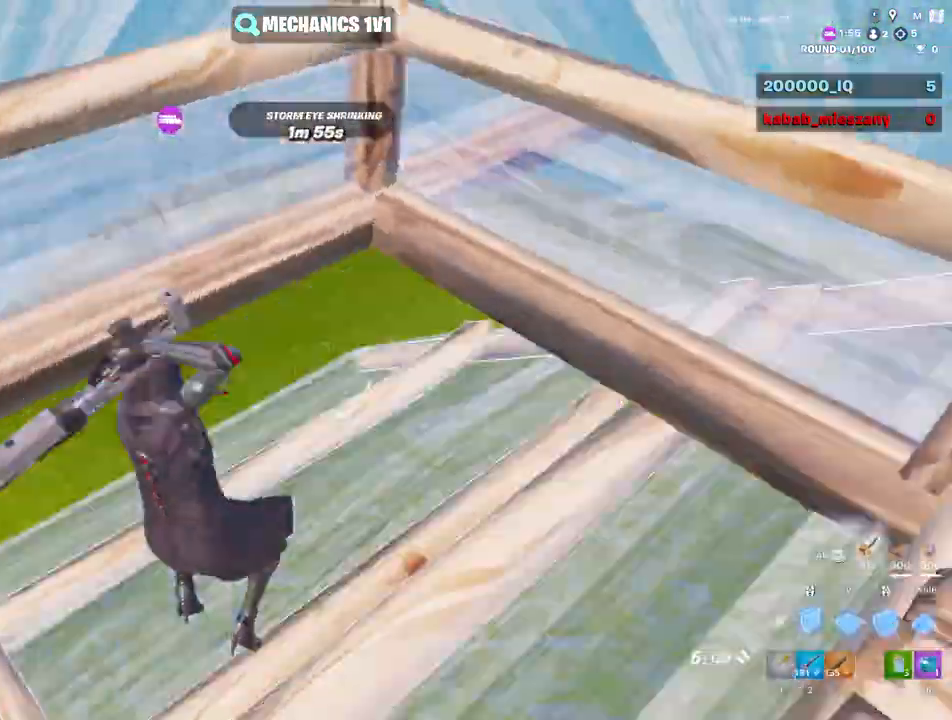
{"keys": ["v", "w"], "mouse": ["left"], "mouse_move": "down-left", "events": [[50, "3", "down"], [100, "3", "up"], [150, "mouse_left", "up"], [183, "e", "down"], [233, "mouse_left", "down"], [283, "e", "up"], [383, "d", "down"], [433, "mouse_left", "up"], [433, "v", "down"], [467, "d", "up"], [467, "mouse_left", "down"]]}
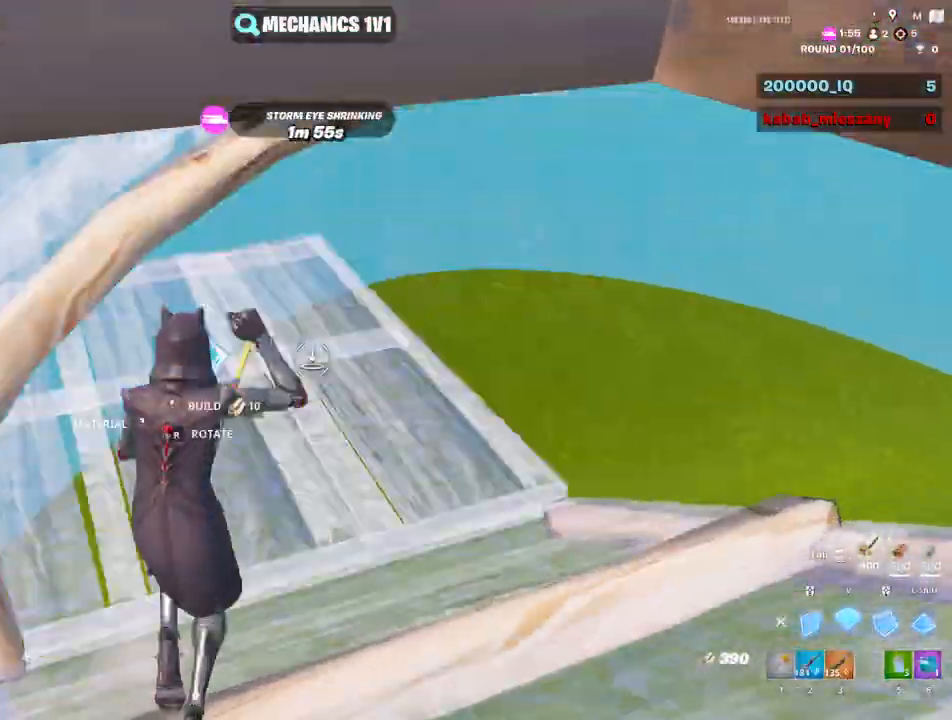
{"keys": [], "mouse": ["left"], "mouse_move": "left", "events": [[67, "v", "up"], [117, "3", "down"], [167, "3", "up"], [200, "mouse_left", "up"], [250, "e", "down"], [300, "e", "up"], [300, "mouse_left", "down"], [350, "mouse_left", "up"], [350, "w", "up"], [433, "e", "down"], [483, "e", "up"], [483, "mouse_left", "down"]]}
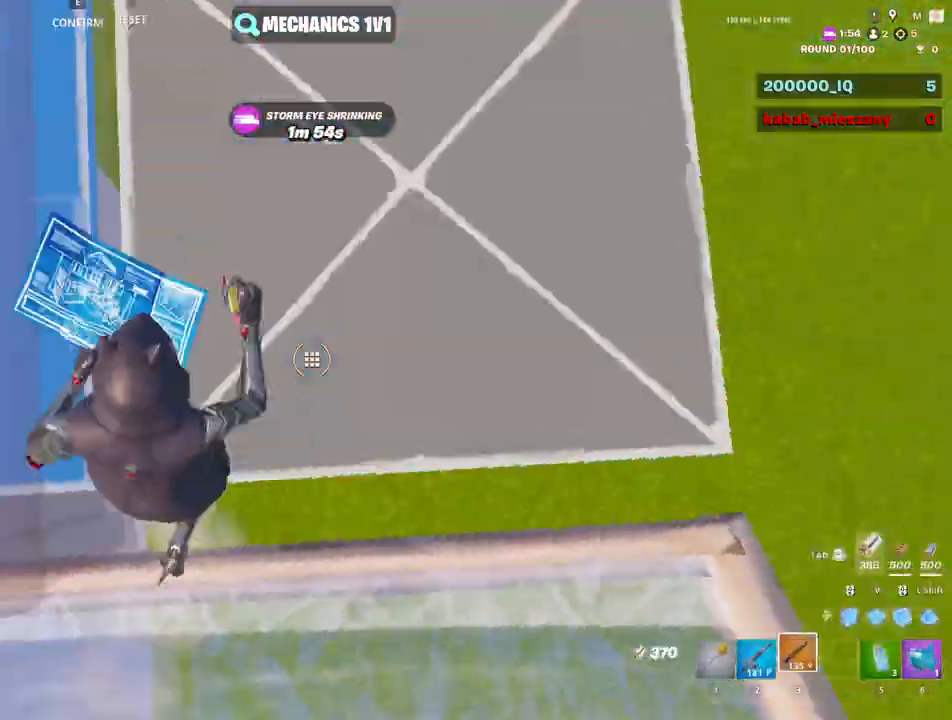
{"keys": [], "mouse": [], "mouse_move": "up", "events": [[33, "mouse_left", "up"], [33, "shift", "down"], [133, "mouse_left", "down"], [183, "shift", "up"], [183, "w", "down"], [267, "3", "down"], [317, "3", "up"], [417, "mouse_left", "up"], [500, "w", "up"]]}
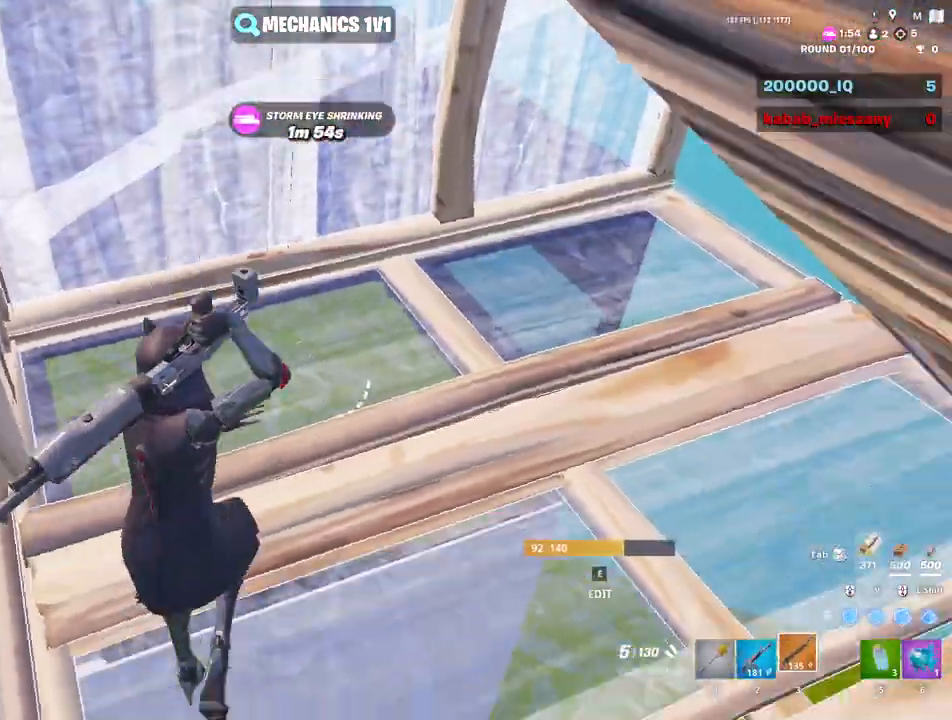
{"keys": ["shift"], "mouse": [], "mouse_move": "left", "events": [[150, "e", "down"], [183, "mouse_left", "down"], [233, "e", "up"], [233, "mouse_left", "up"], [467, "shift", "down"]]}
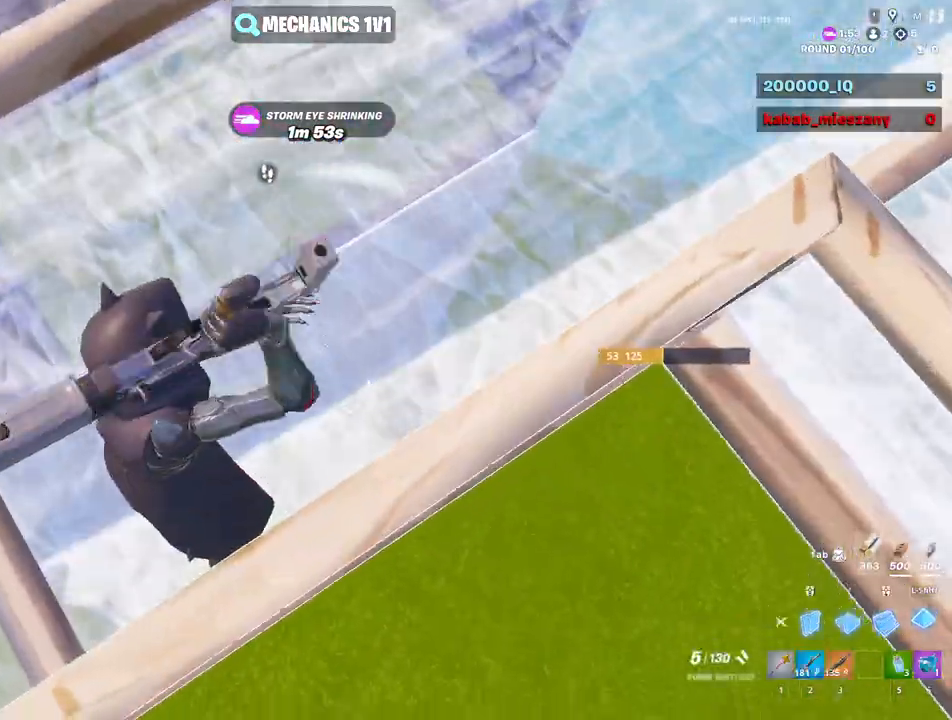
{"keys": ["shift"], "mouse": [], "mouse_move": "down-right", "events": [[17, "mouse_left", "down"], [117, "shift", "up"], [200, "3", "down"], [250, "3", "up"], [250, "mouse_left", "up"], [350, "e", "down"], [350, "mouse_left", "down"], [383, "e", "up"], [383, "mouse_left", "up"], [483, "shift", "down"]]}
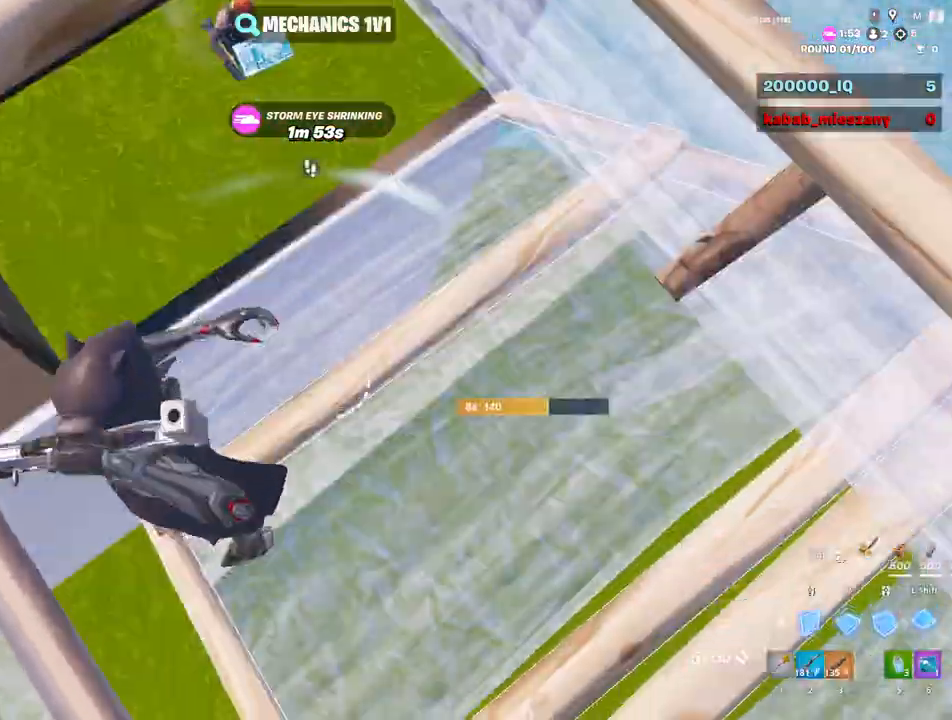
{"keys": [], "mouse": [], "mouse_move": "down-left", "events": [[33, "mouse_left", "down"], [117, "shift", "up"], [167, "3", "down"], [217, "3", "up"], [217, "mouse_left", "up"]]}
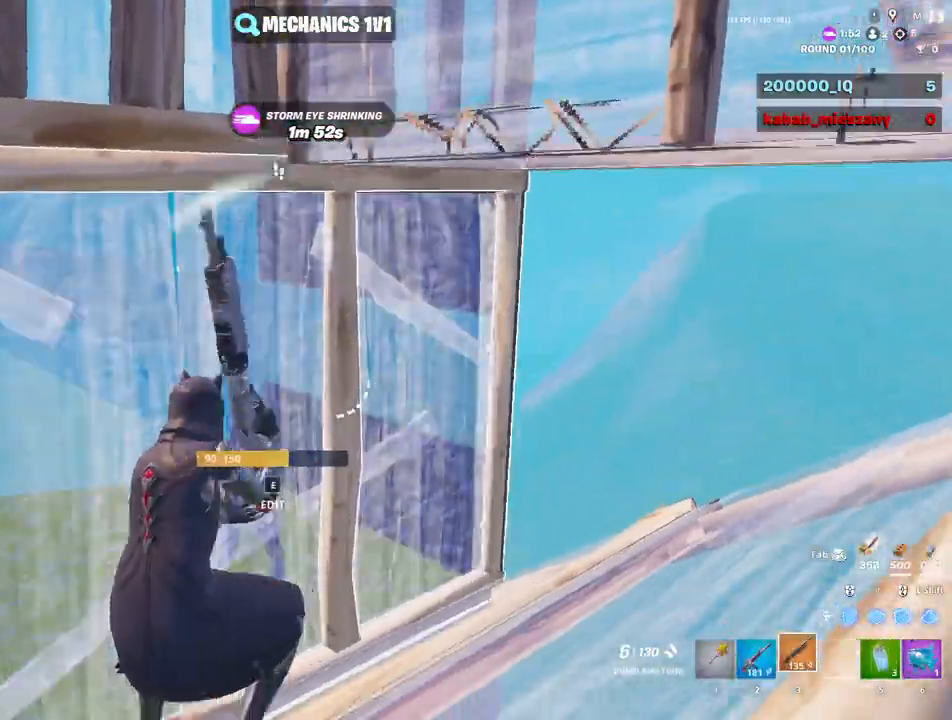
{"keys": [], "mouse": [], "mouse_move": "down-left", "events": [[50, "e", "down"], [100, "e", "up"], [333, "mouse_left", "down"], [417, "mouse_left", "up"]]}
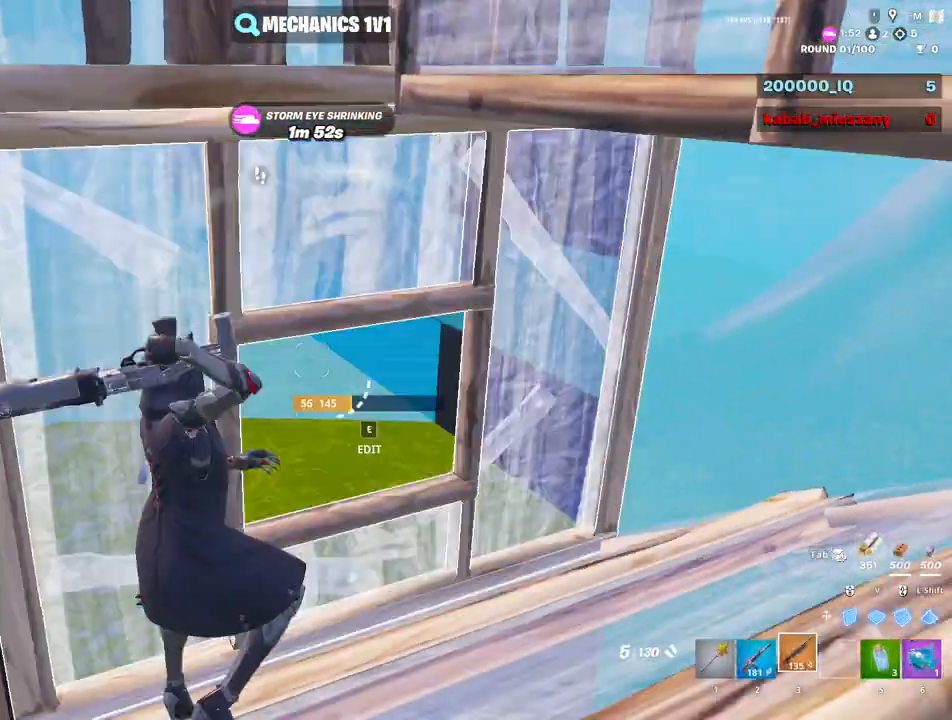
{"keys": [], "mouse": [], "mouse_move": "down", "events": [[200, "d", "down"], [400, "d", "up"]]}